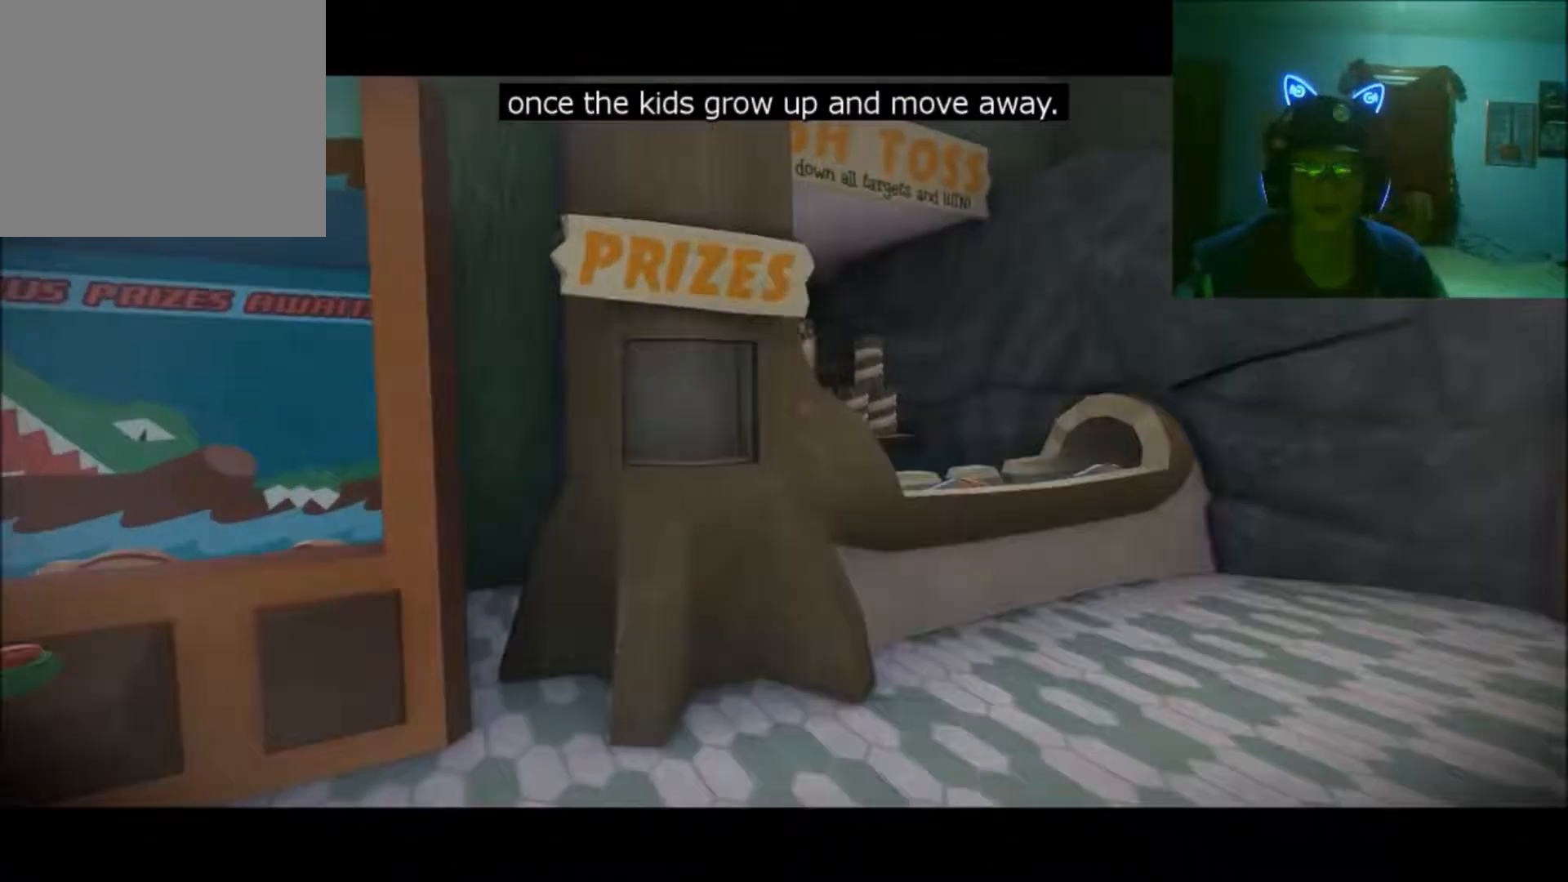
Gameplay with a controller (Xbox layout); each line is a JSON object with the inputs held at the frame after it. "events" lists button and stick changes between this image and that frame as [ms after this image, input, new state], when the widget could be followed in between. Not read: L2 L3 R2 R3.
{"buttons": [], "left_stick": "center", "right_stick": "center", "events": [[200, "left_stick", "up-left"], [483, "left_stick", "center"]]}
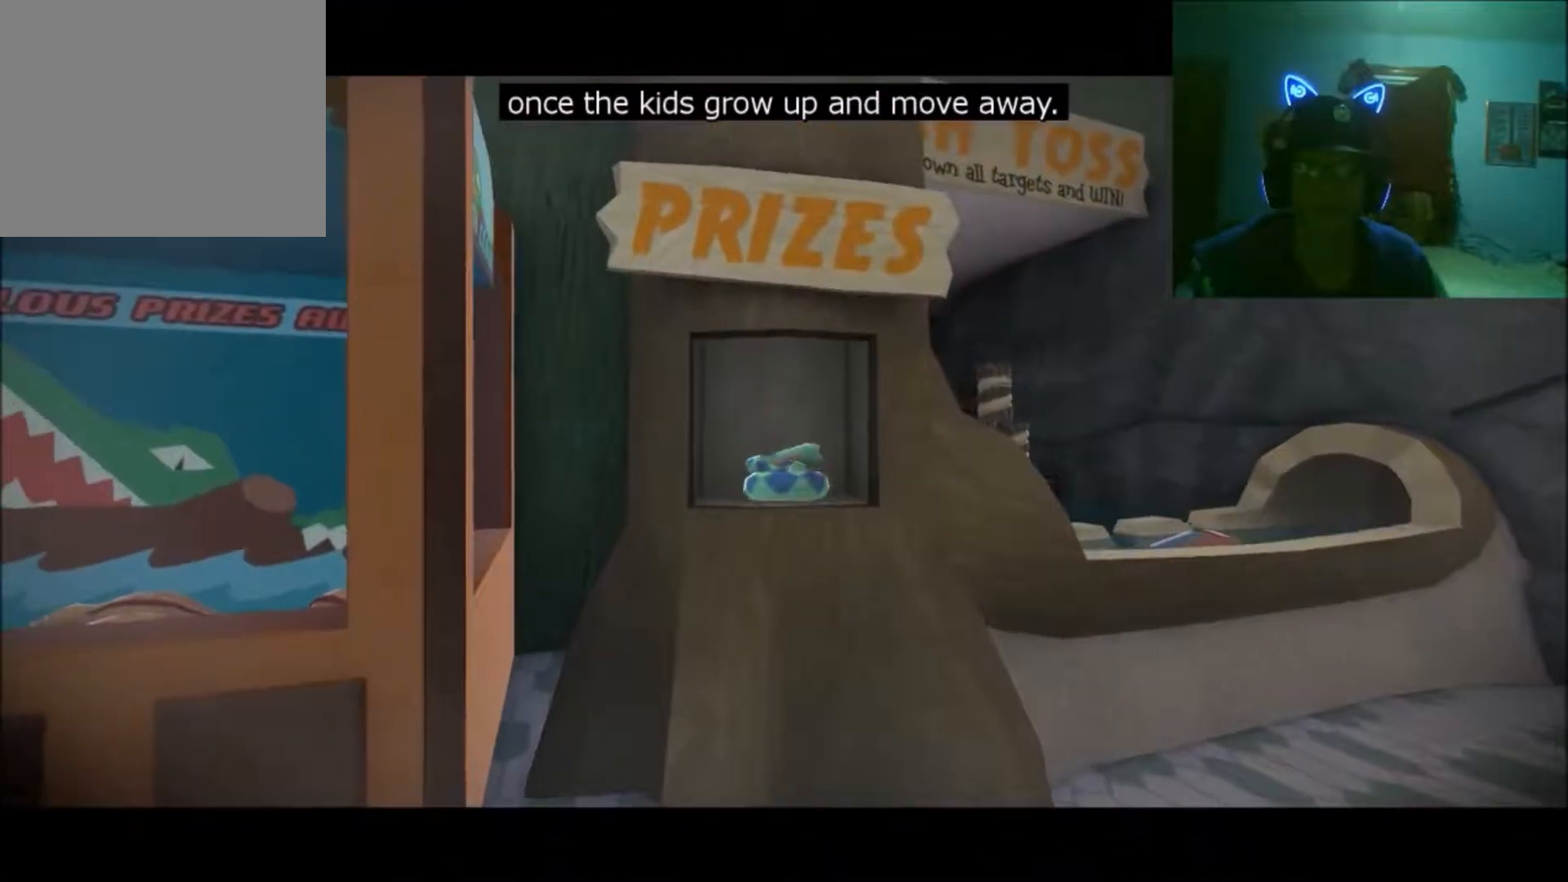
{"buttons": [], "left_stick": "center", "right_stick": "center", "events": []}
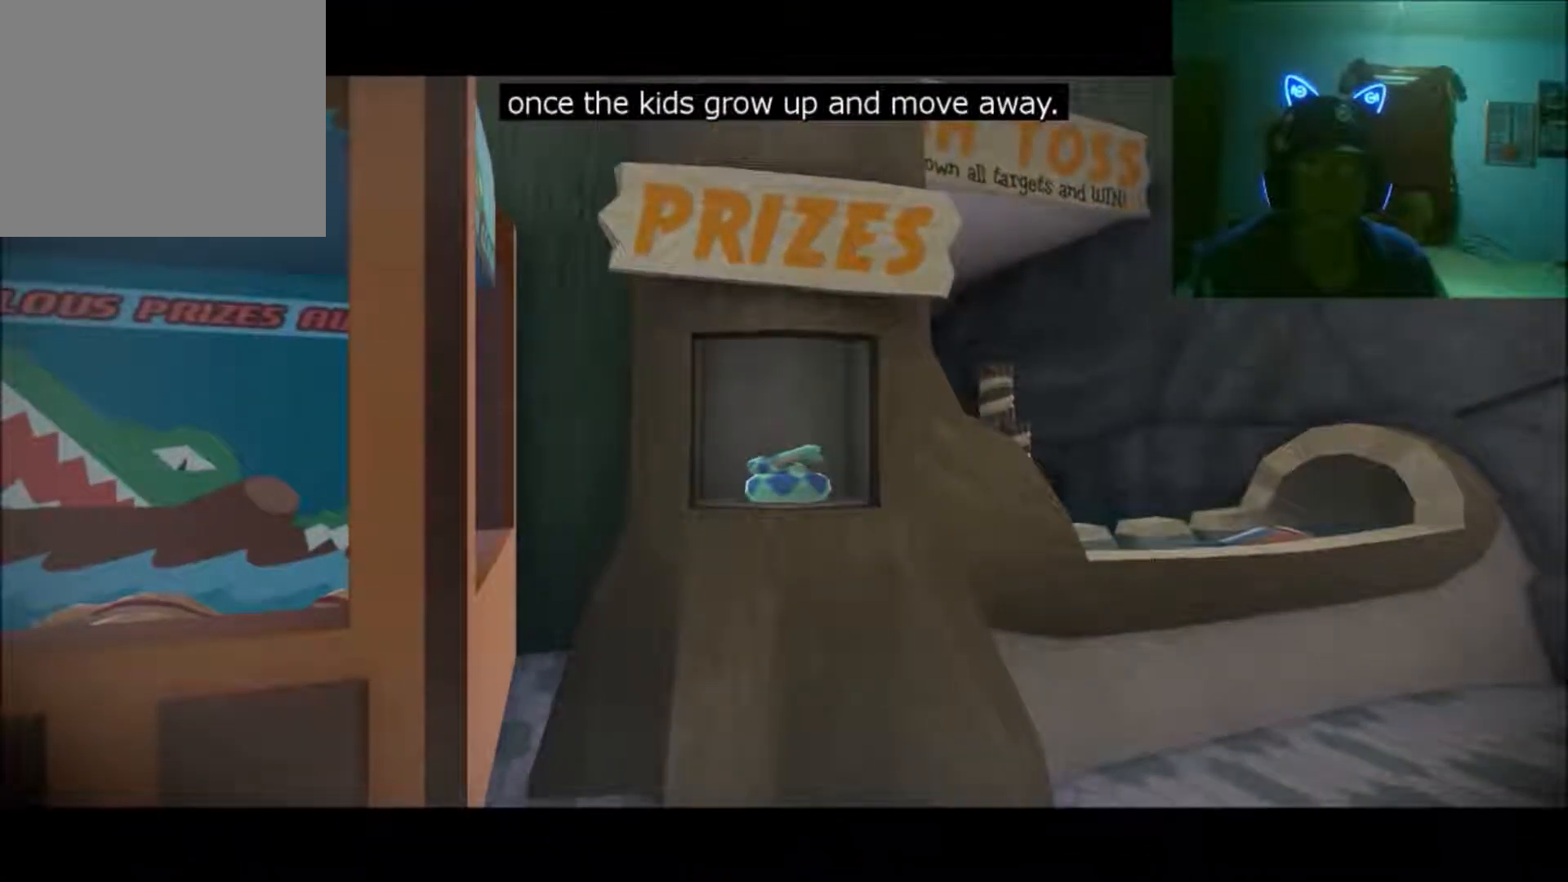
{"buttons": [], "left_stick": "up-left", "right_stick": "center", "events": [[100, "left_stick", "left"], [150, "left_stick", "up-left"]]}
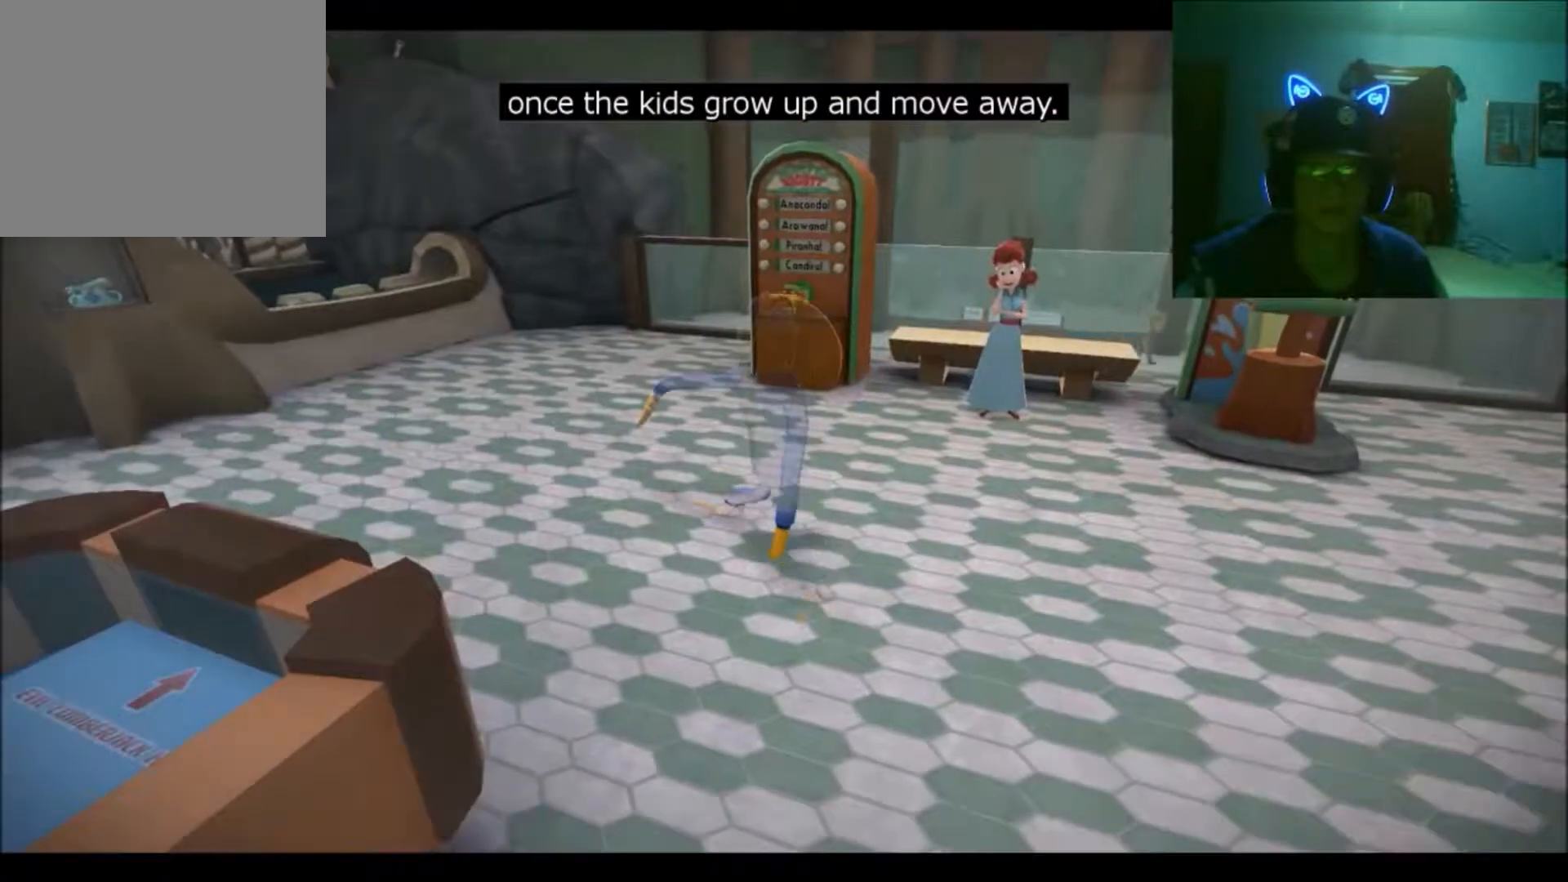
{"buttons": [], "left_stick": "up-left", "right_stick": "center", "events": []}
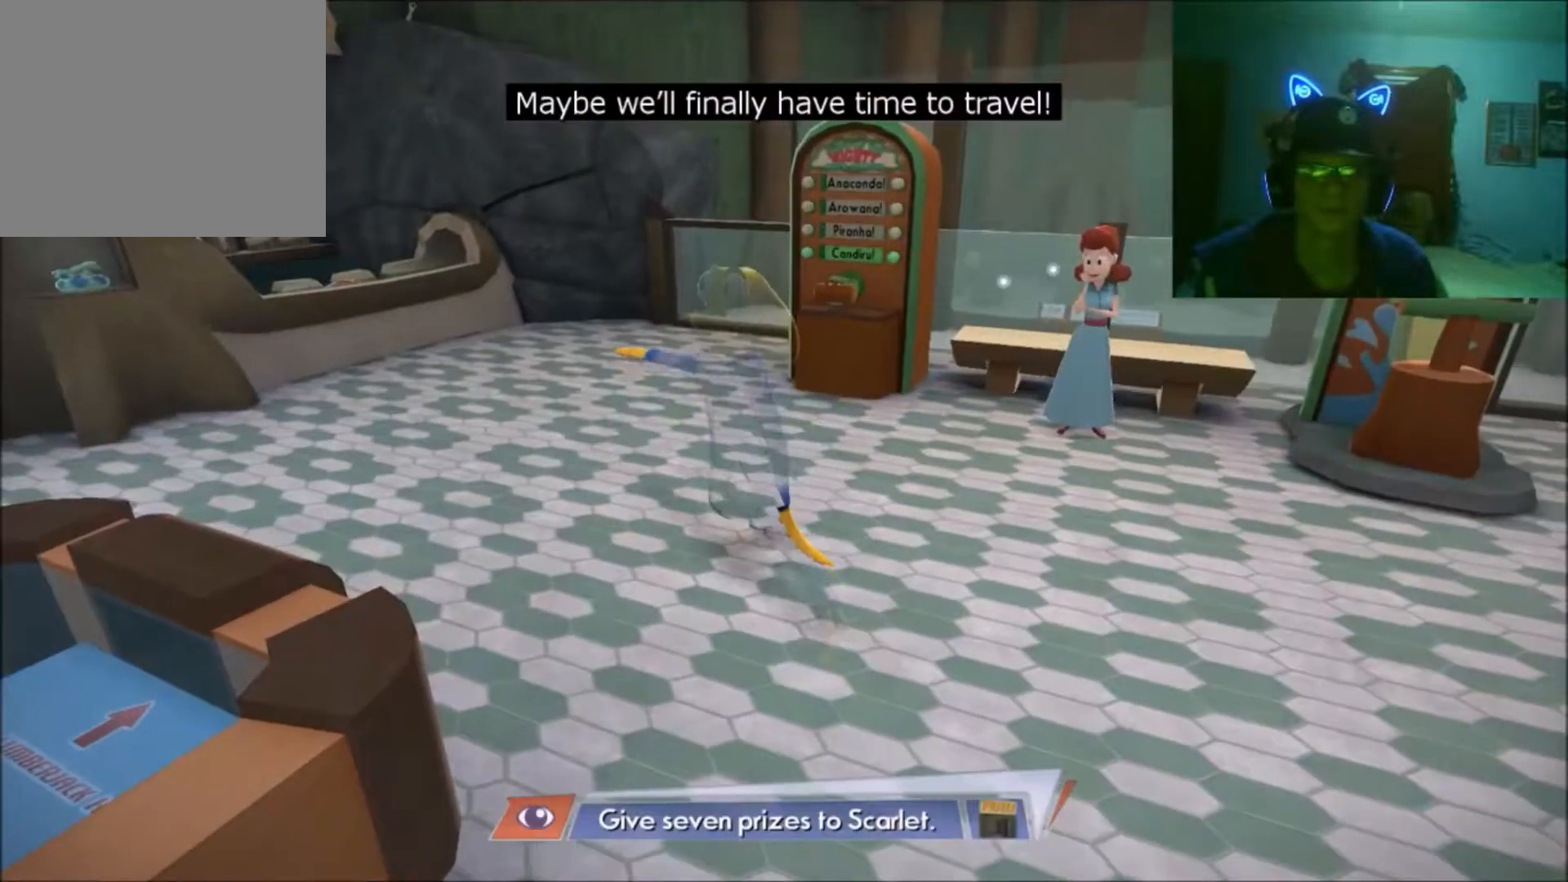
{"buttons": [], "left_stick": "up-left", "right_stick": "center", "events": []}
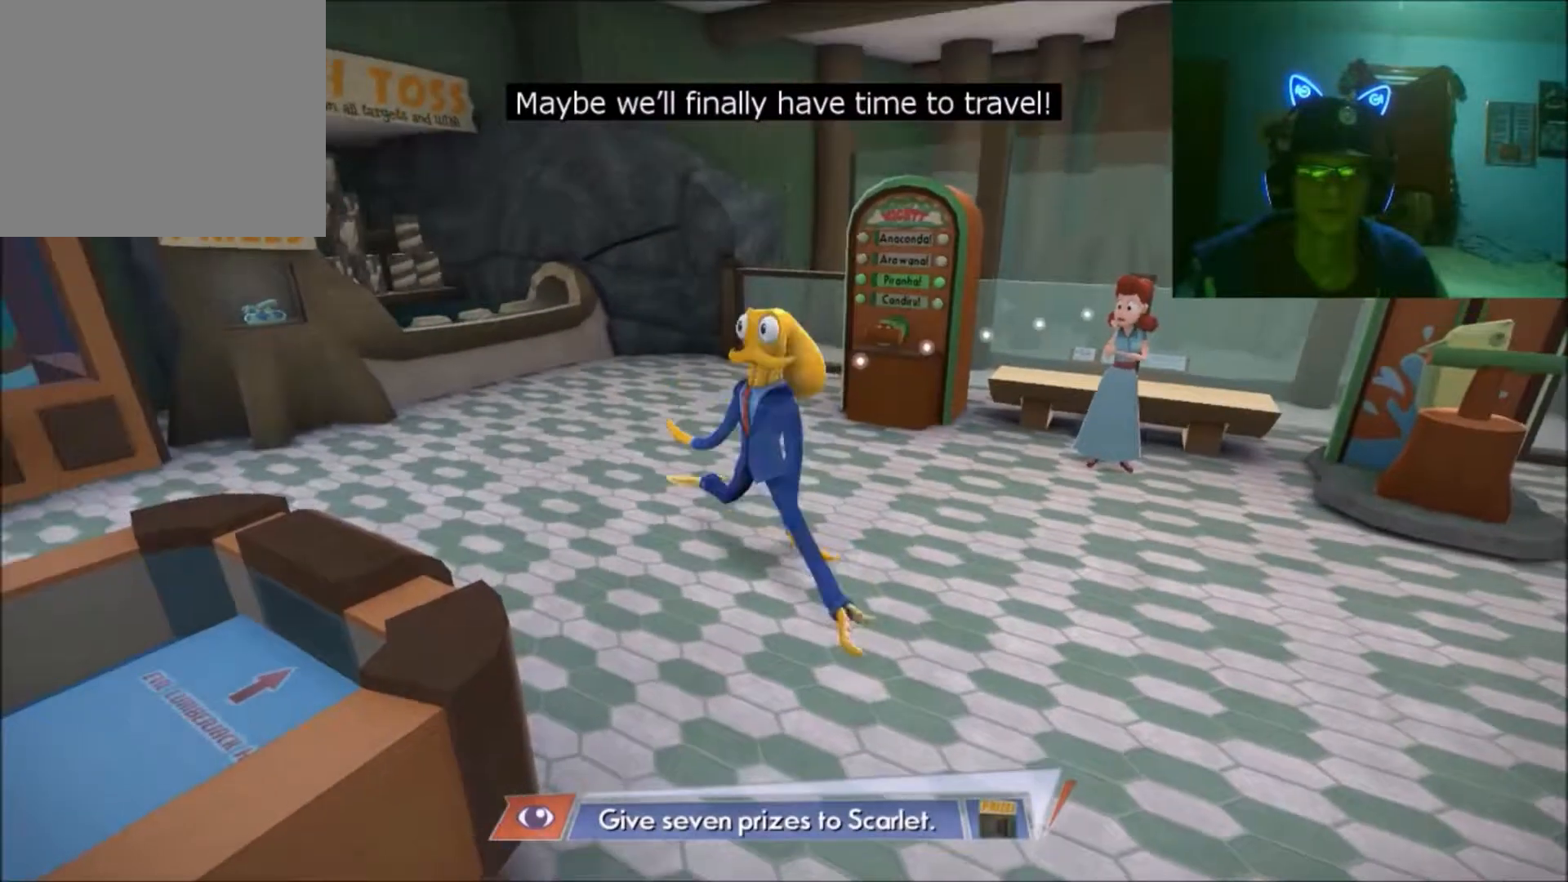
{"buttons": [], "left_stick": "down-left", "right_stick": "center", "events": [[133, "left_stick", "center"], [500, "left_stick", "down-left"]]}
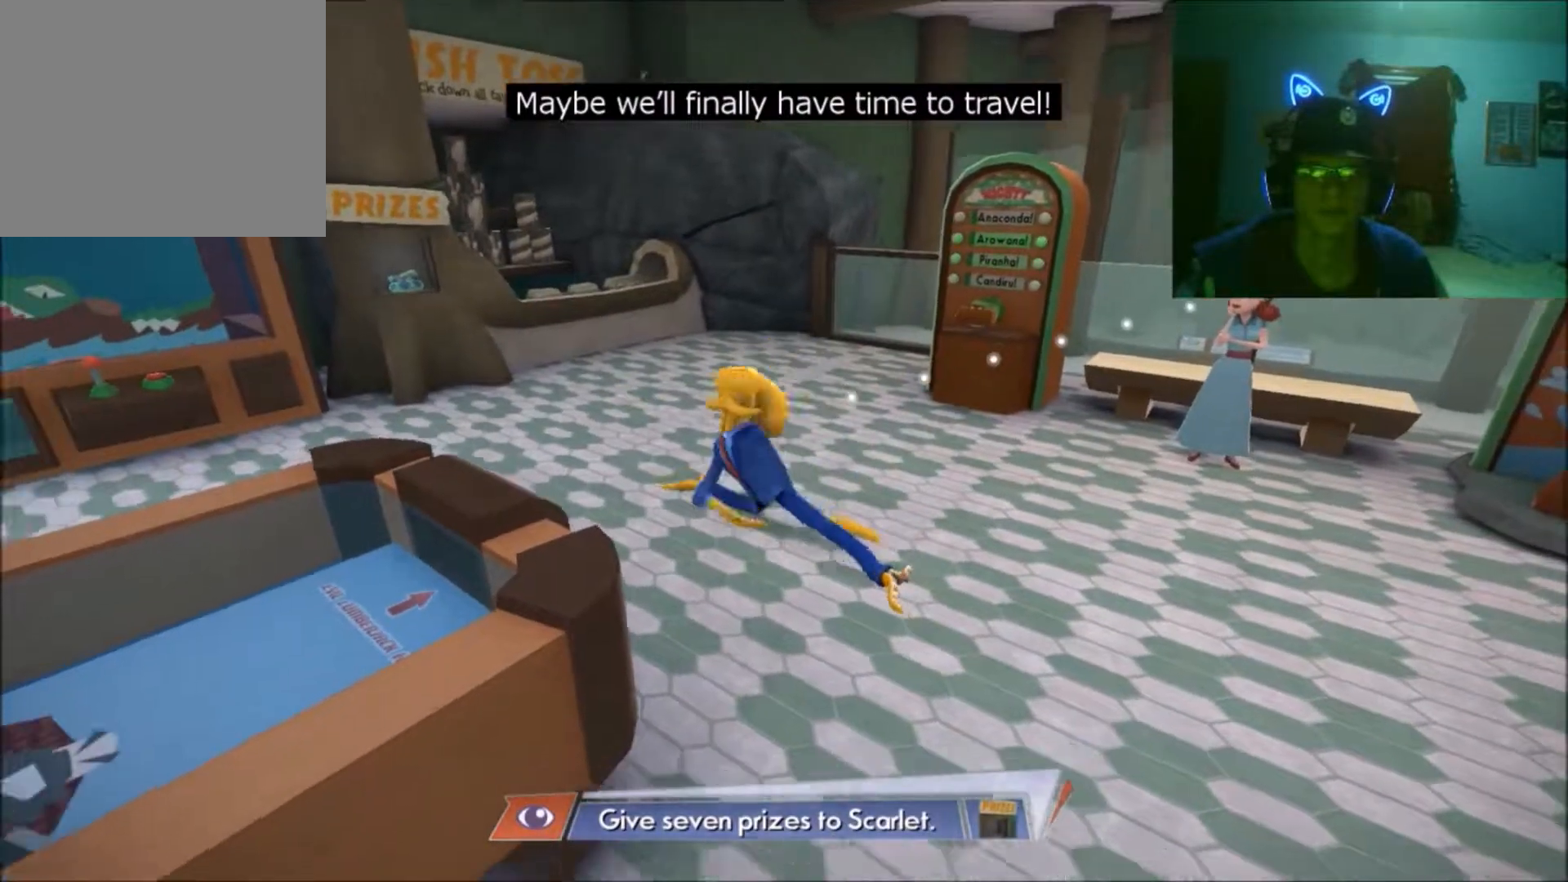
{"buttons": [], "left_stick": "center", "right_stick": "center", "events": [[333, "left_stick", "center"]]}
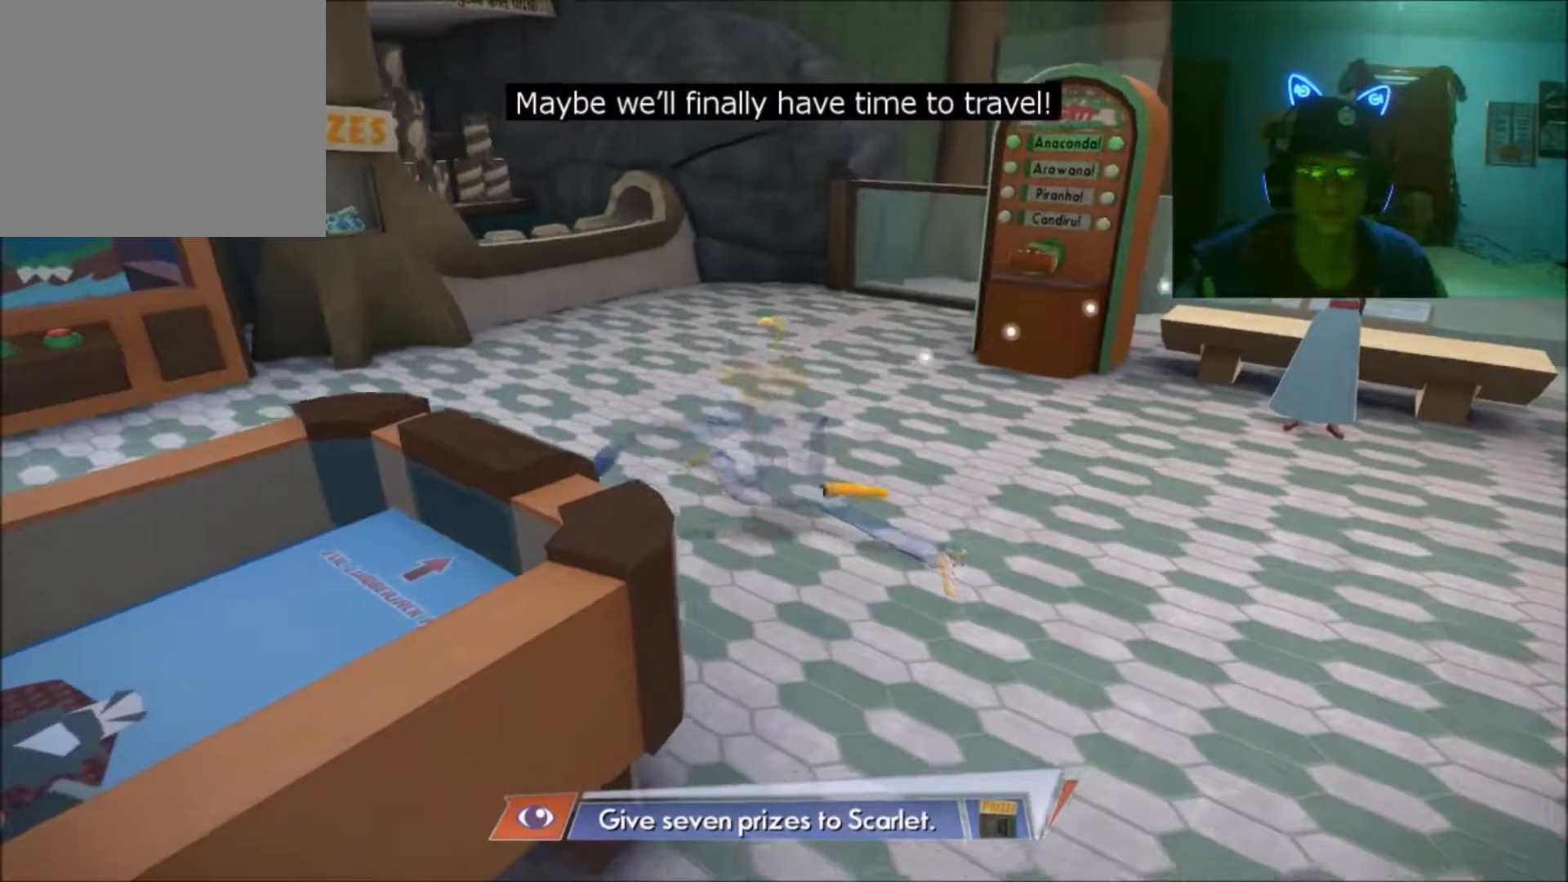
{"buttons": [], "left_stick": "up-left", "right_stick": "center", "events": [[100, "left_stick", "left"], [383, "left_stick", "up-left"]]}
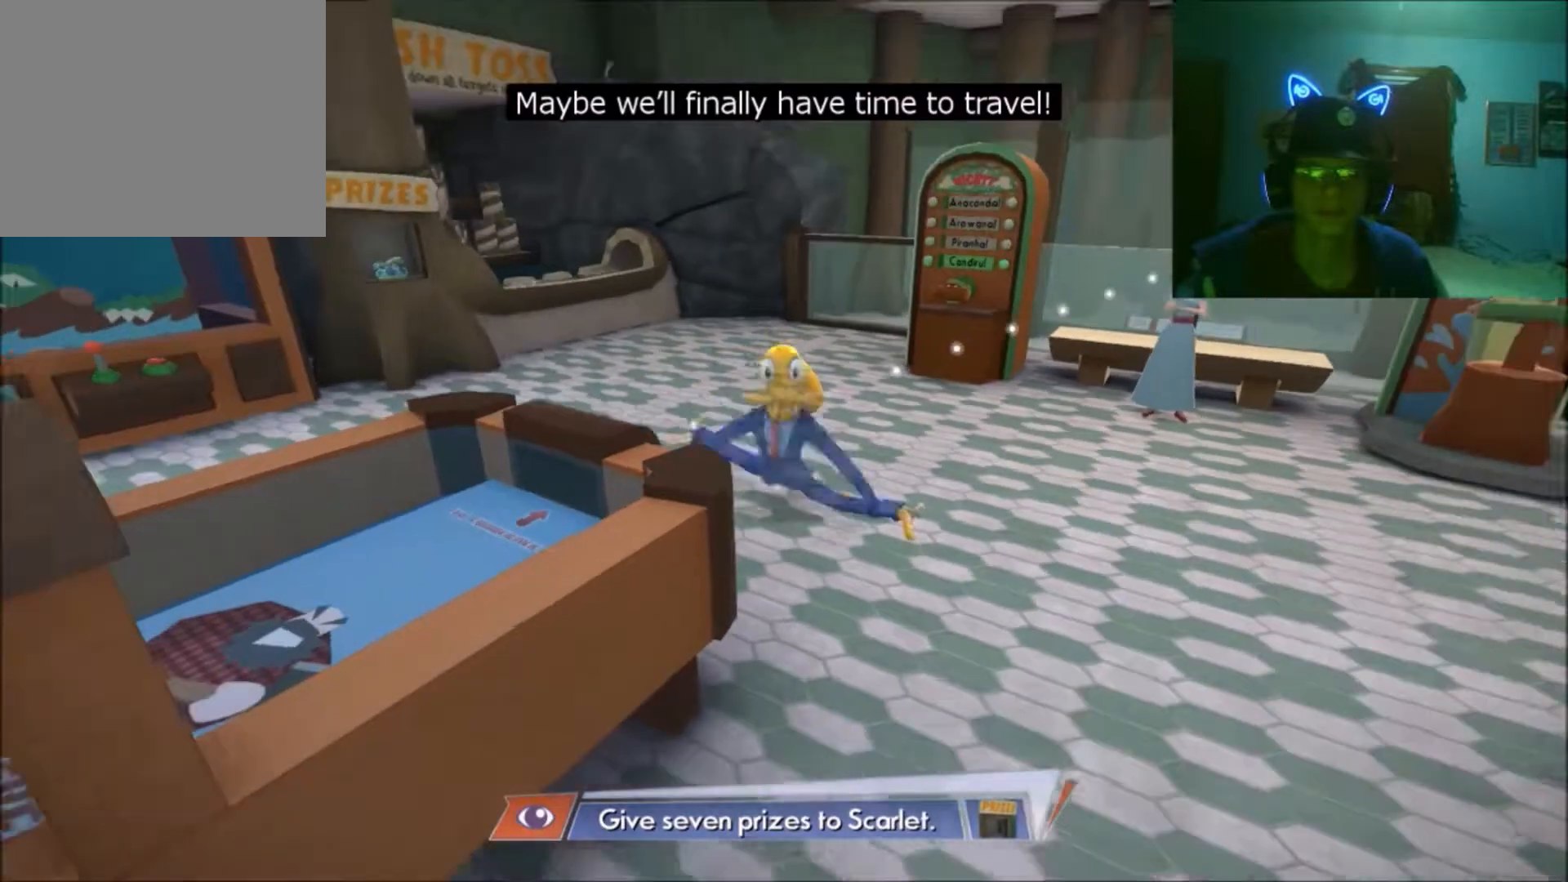
{"buttons": [], "left_stick": "center", "right_stick": "center", "events": [[183, "left_stick", "center"]]}
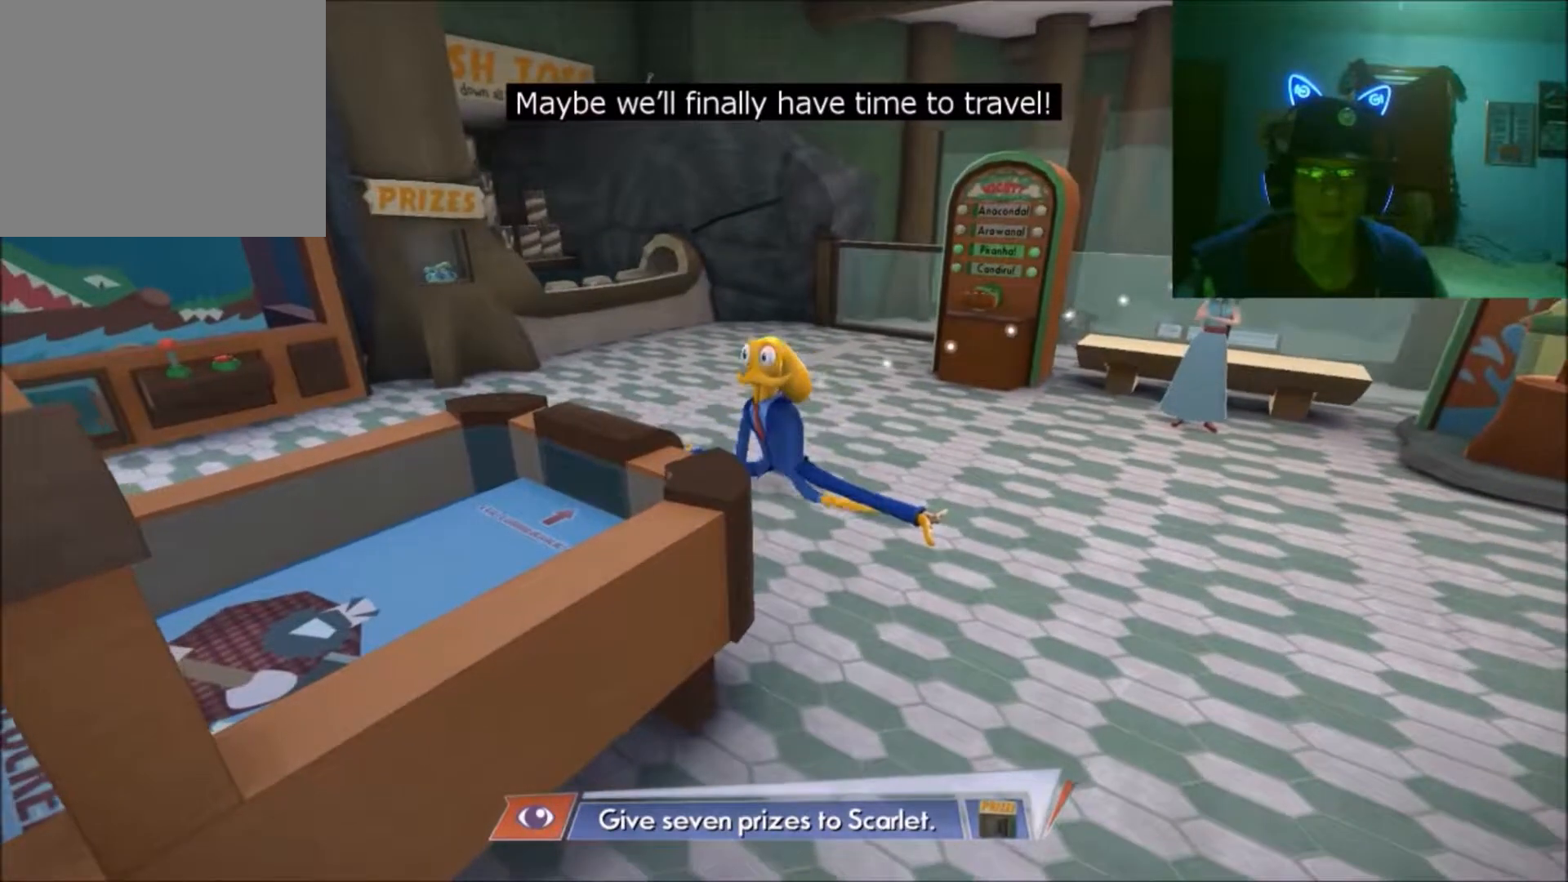
{"buttons": [], "left_stick": "center", "right_stick": "center", "events": []}
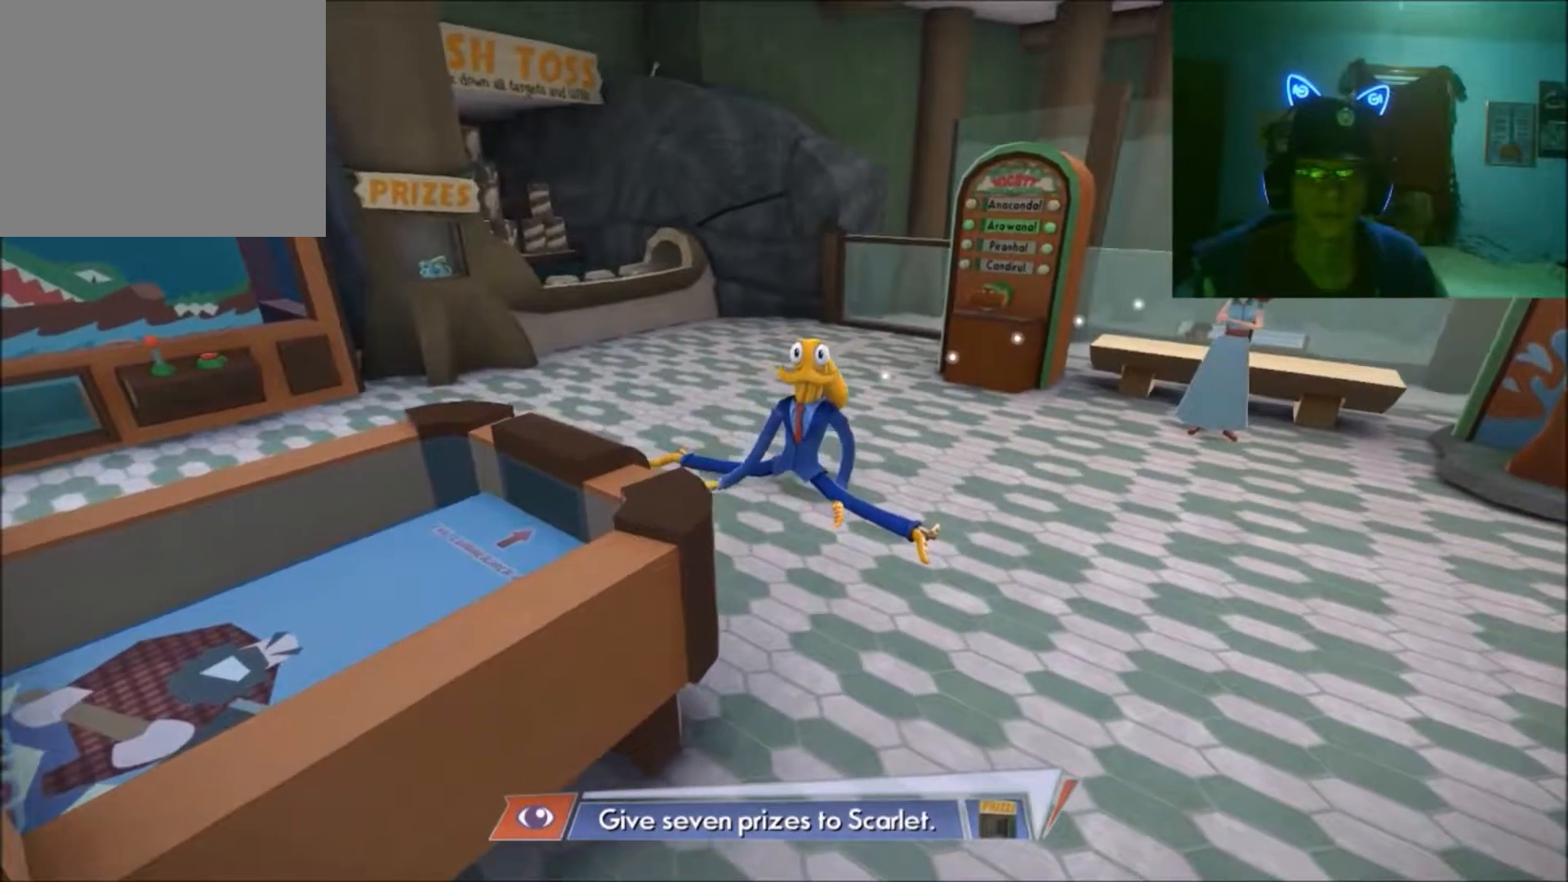
{"buttons": [], "left_stick": "up-left", "right_stick": "center", "events": [[133, "left_stick", "up-left"]]}
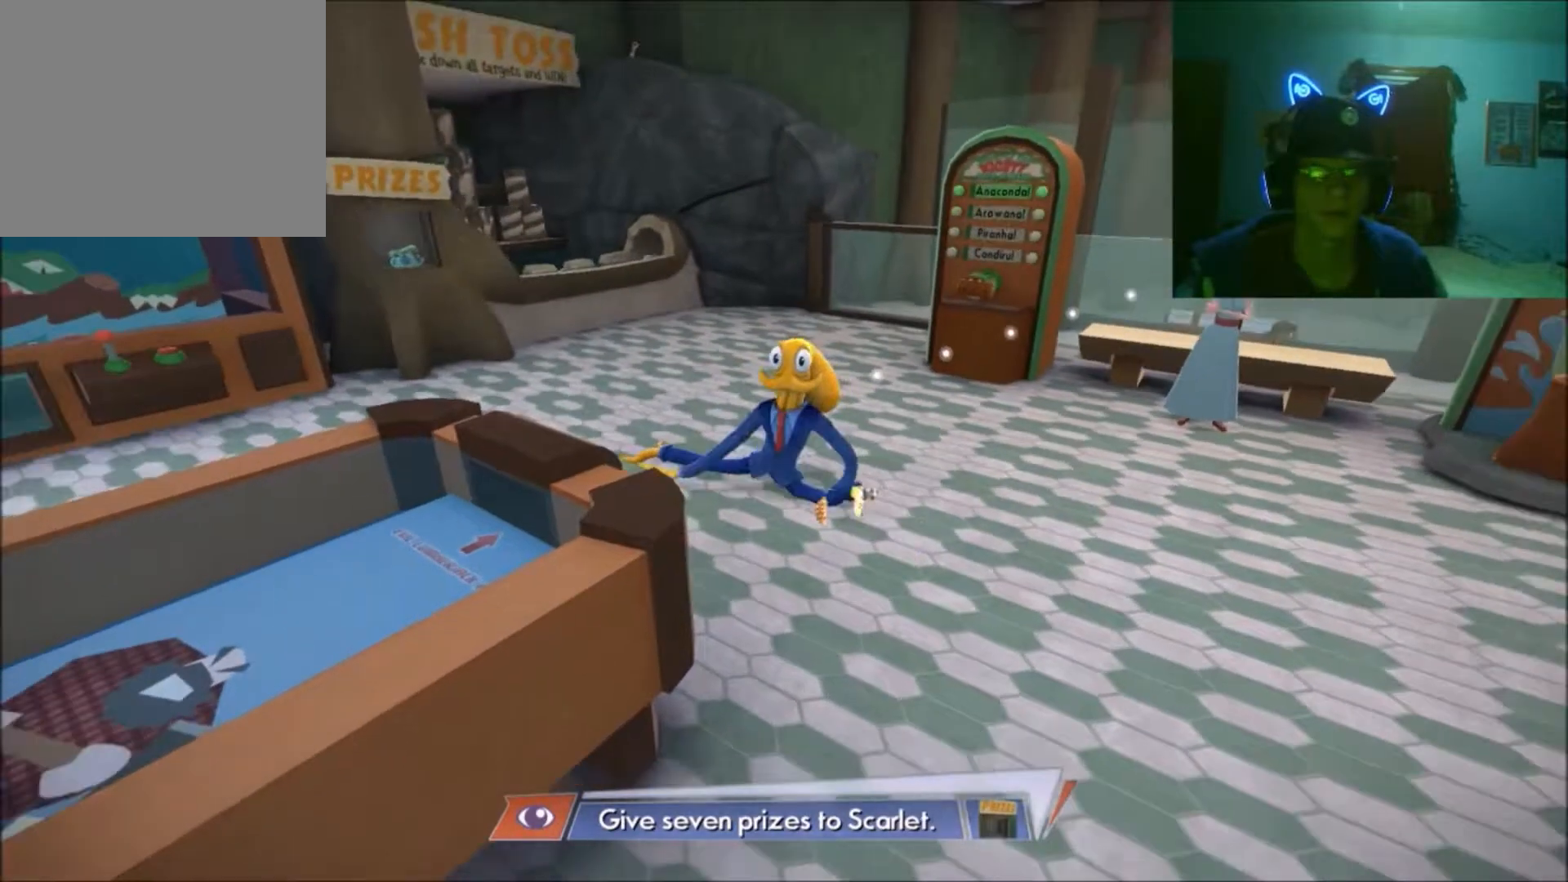
{"buttons": [], "left_stick": "up-left", "right_stick": "center", "events": []}
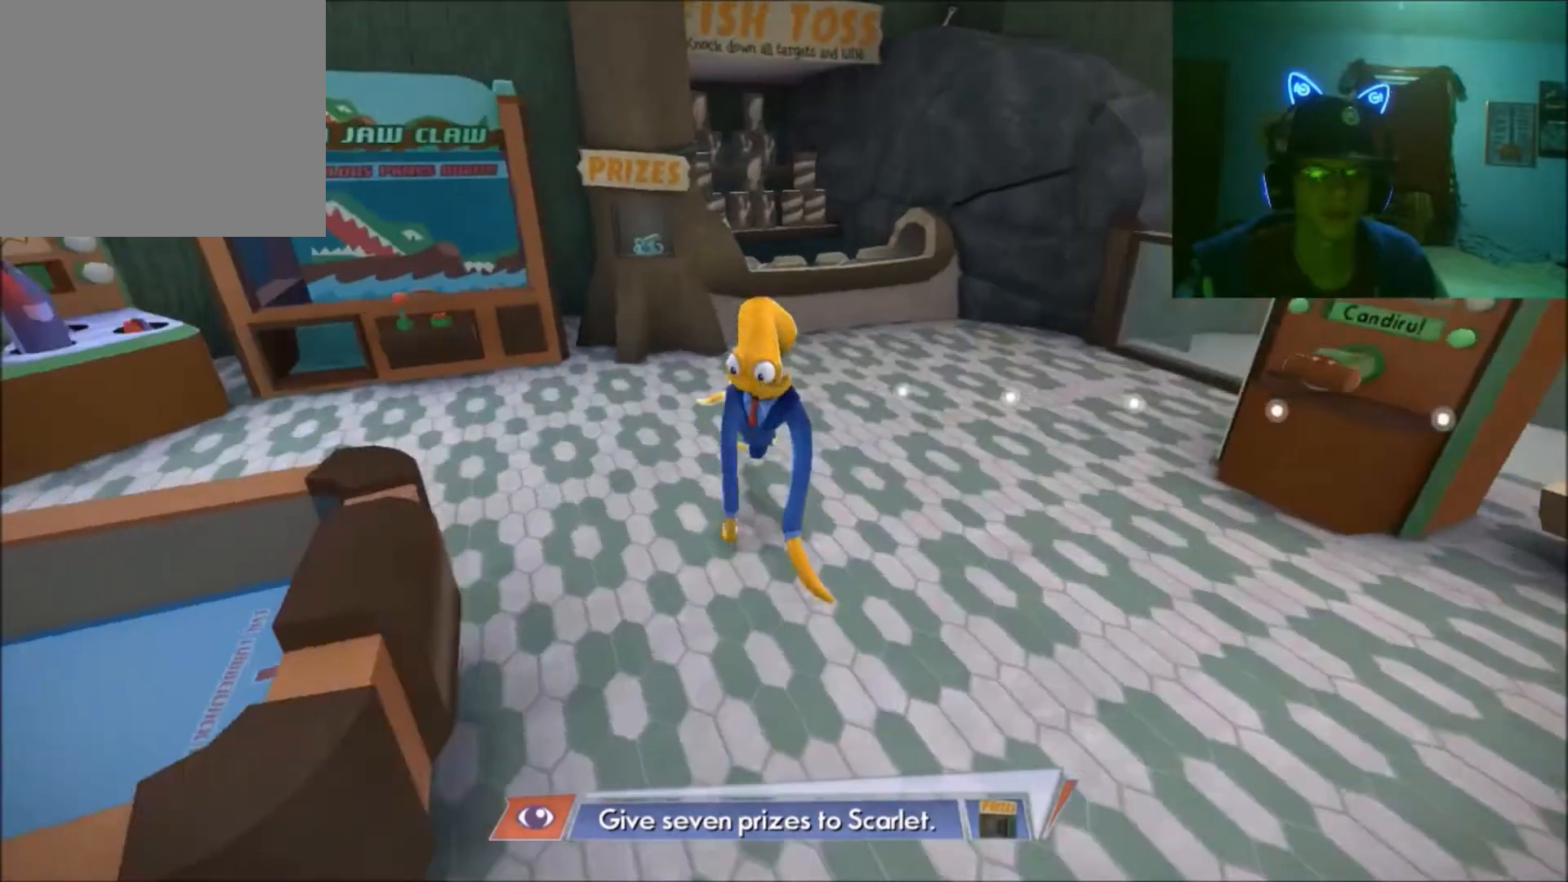
{"buttons": [], "left_stick": "up", "right_stick": "center", "events": [[133, "left_stick", "center"], [400, "left_stick", "up"]]}
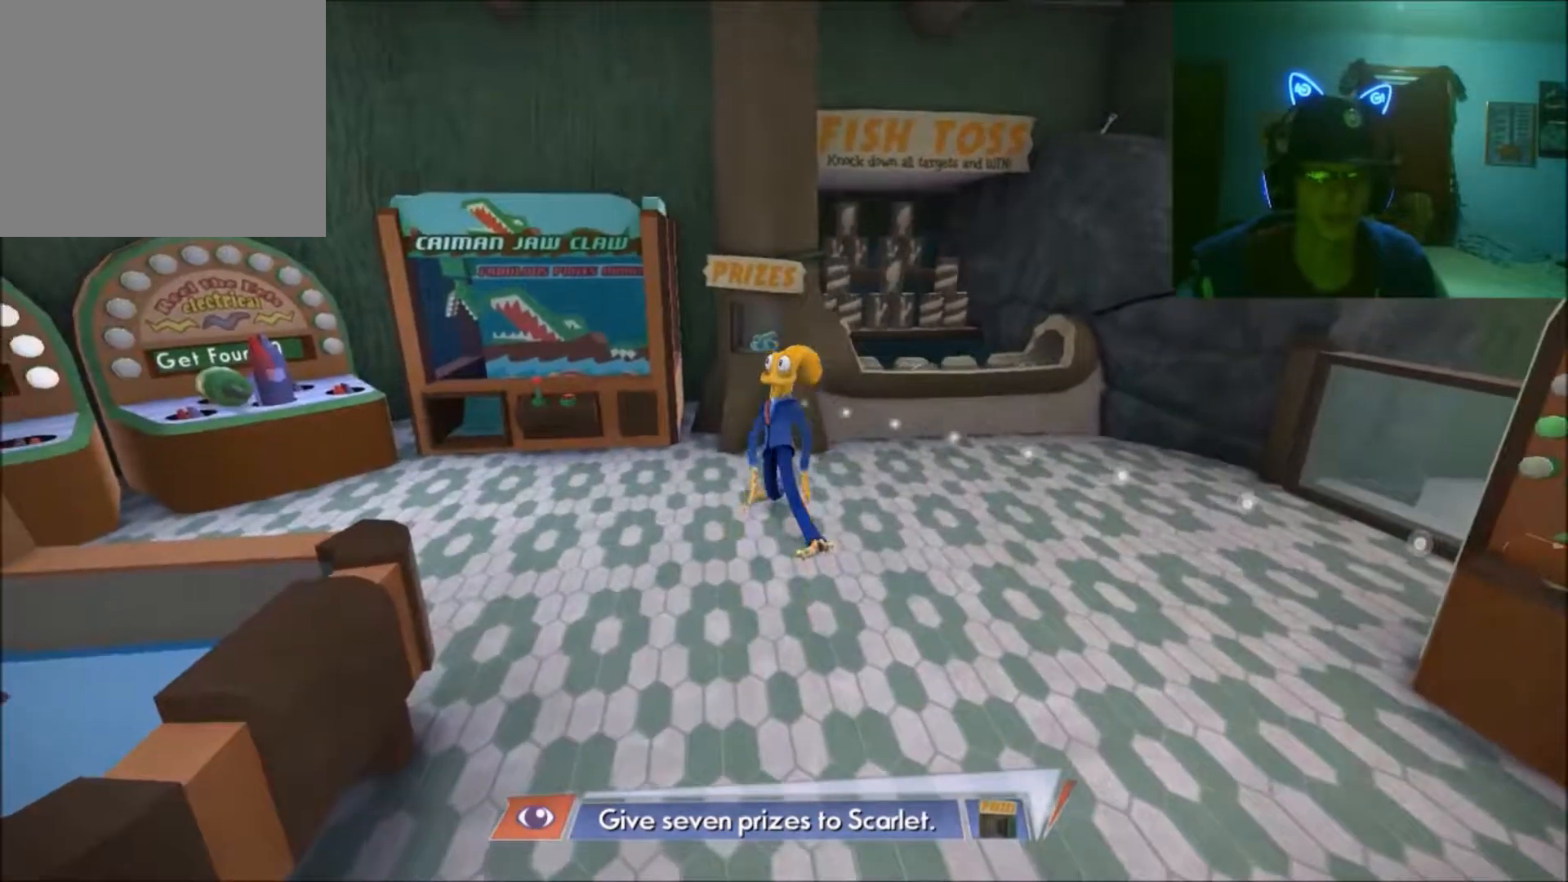
{"buttons": ["A"], "left_stick": "center", "right_stick": "center", "events": [[300, "left_stick", "up-left"], [400, "A", "down"], [400, "left_stick", "center"]]}
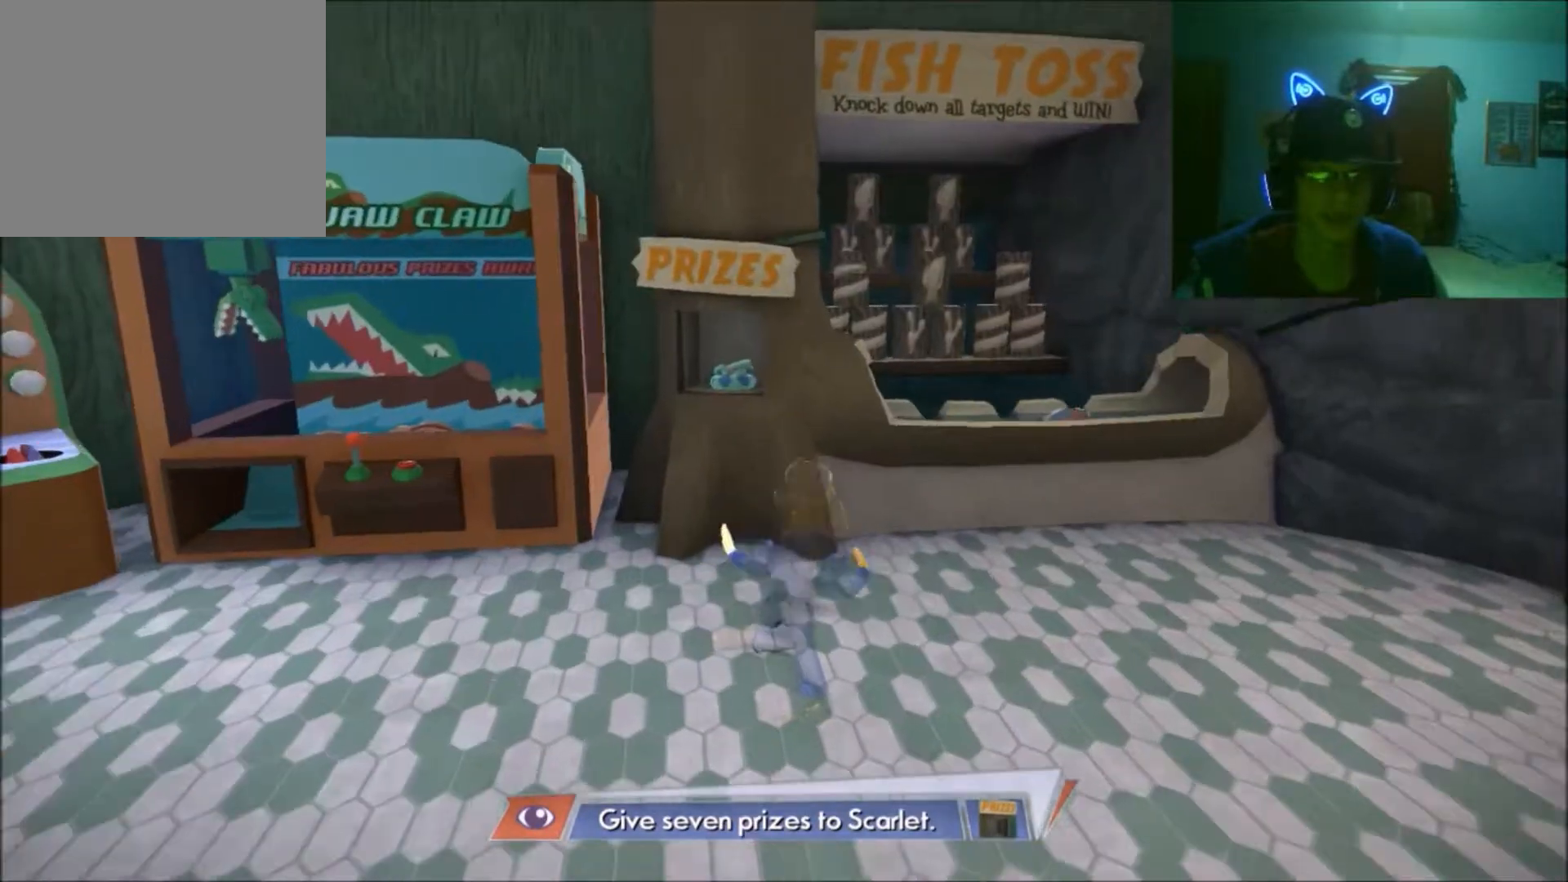
{"buttons": [], "left_stick": "center", "right_stick": "up", "events": [[100, "A", "up"], [500, "right_stick", "up"]]}
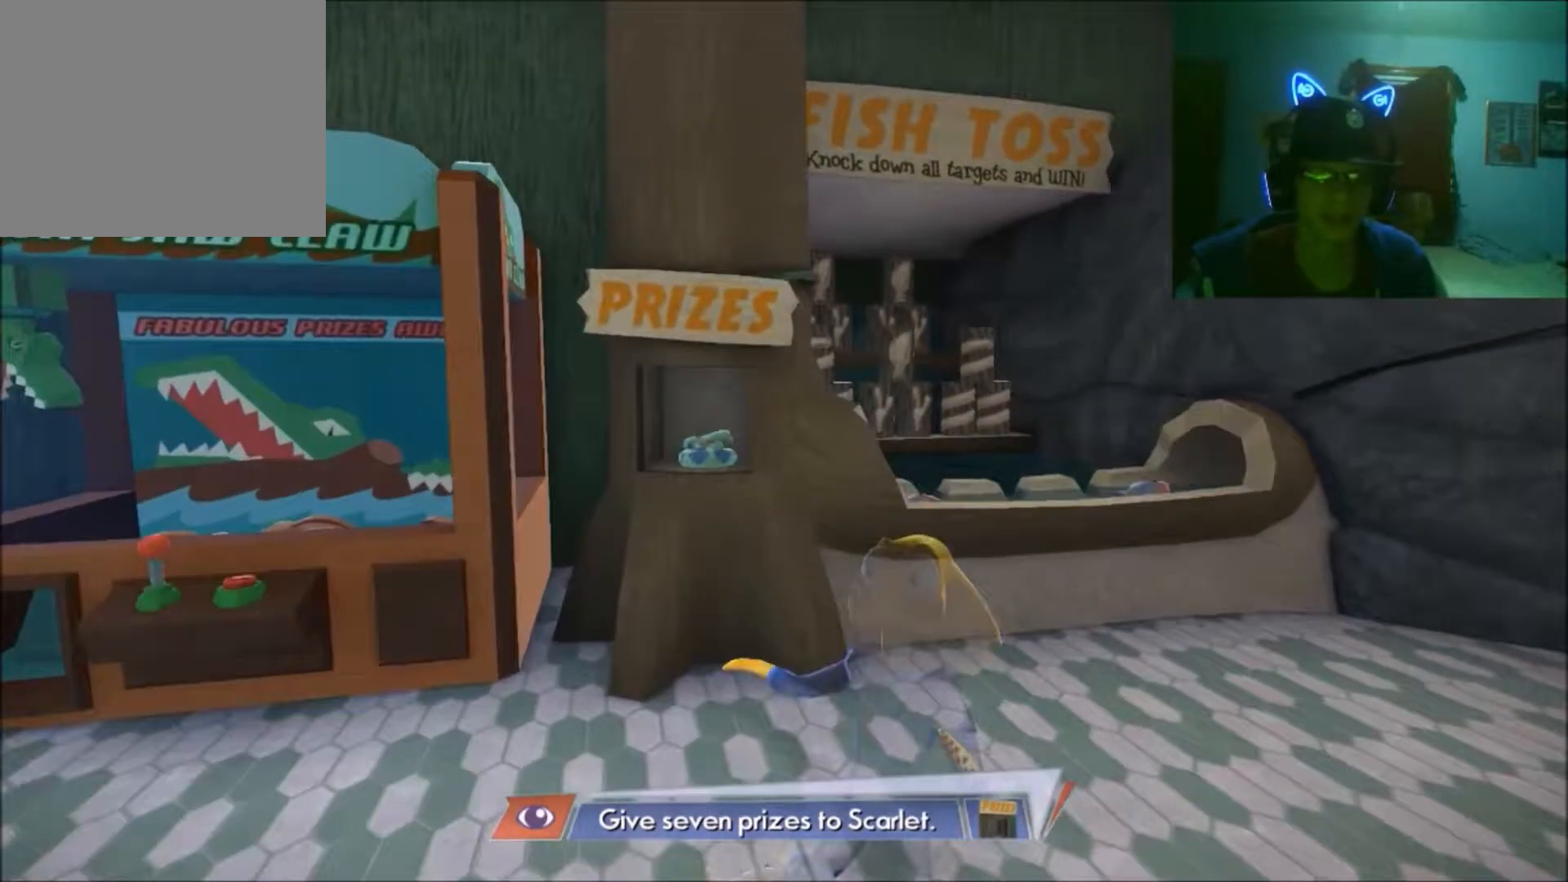
{"buttons": [], "left_stick": "center", "right_stick": "center", "events": [[233, "right_stick", "center"]]}
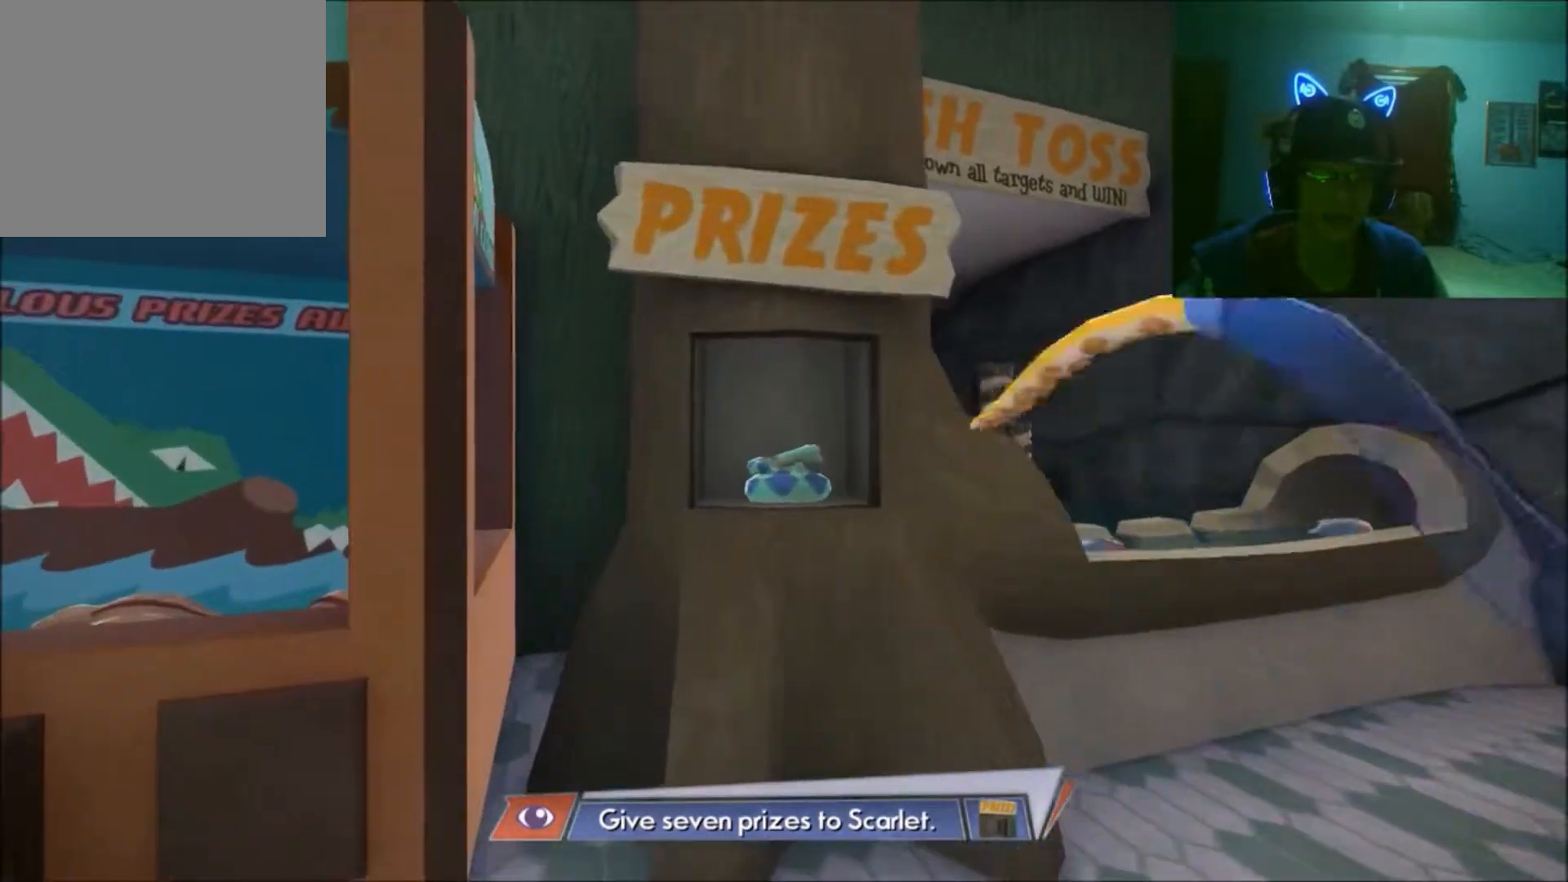
{"buttons": [], "left_stick": "up-left", "right_stick": "center", "events": [[50, "left_stick", "up-left"]]}
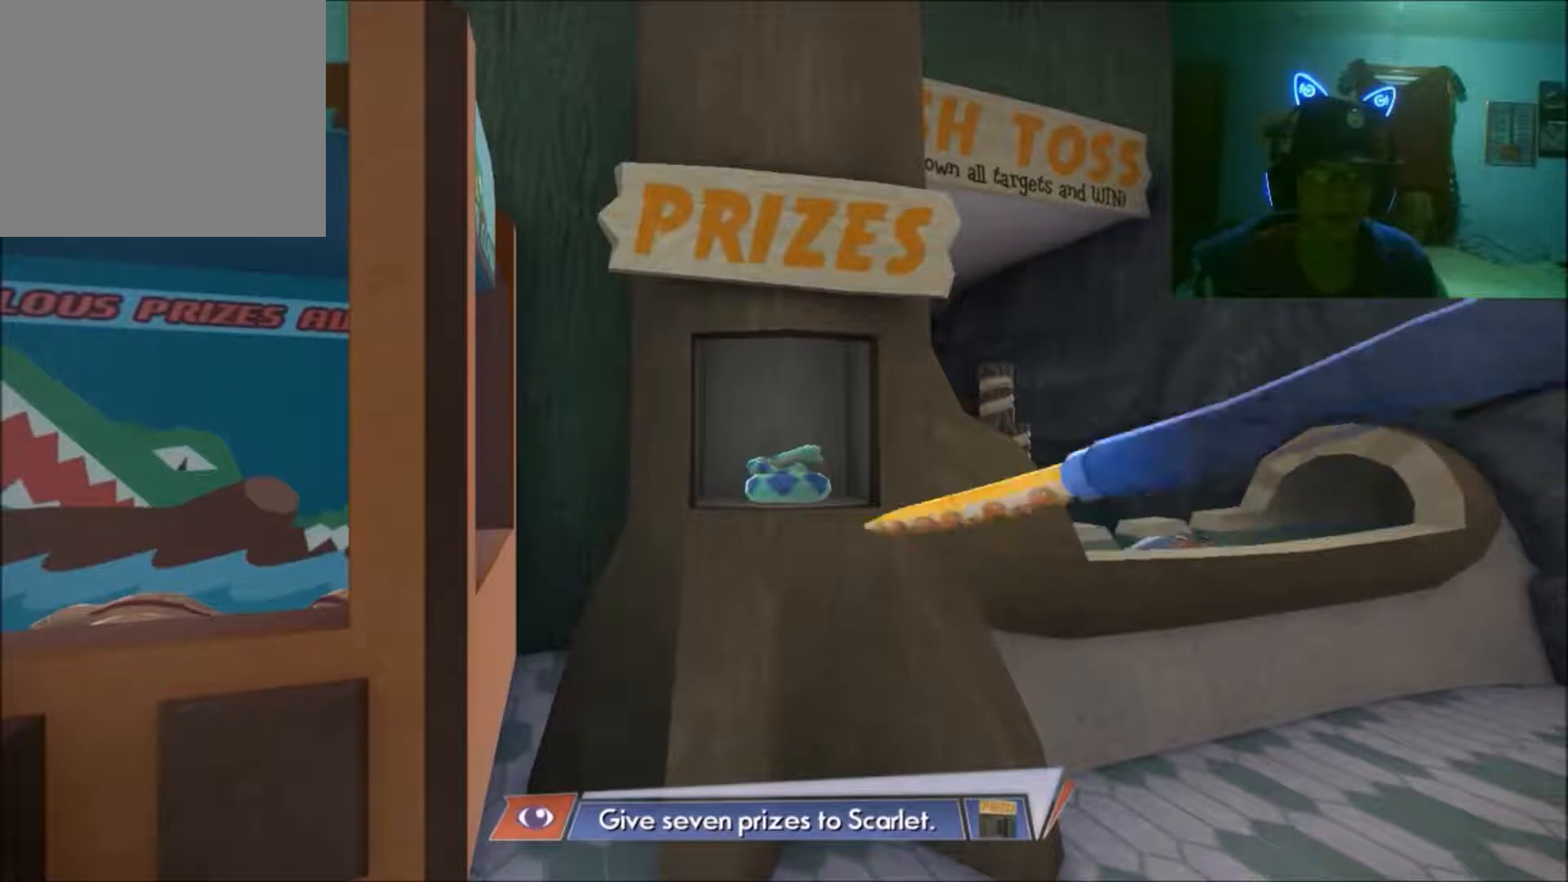
{"buttons": [], "left_stick": "up-left", "right_stick": "center", "events": [[250, "A", "down"], [500, "A", "up"]]}
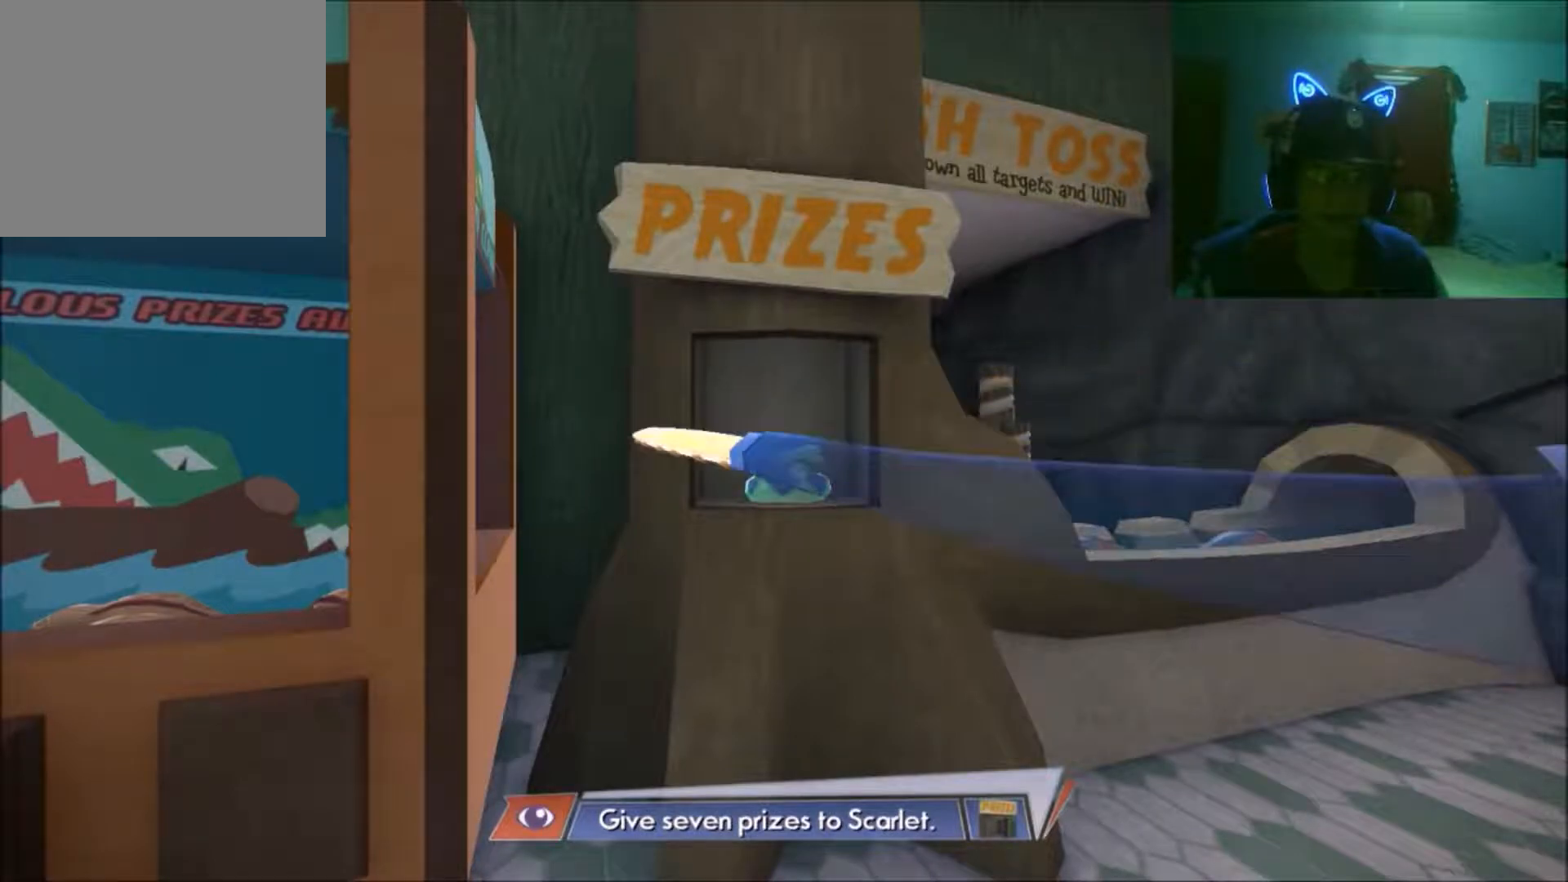
{"buttons": [], "left_stick": "up", "right_stick": "center", "events": [[100, "left_stick", "up"]]}
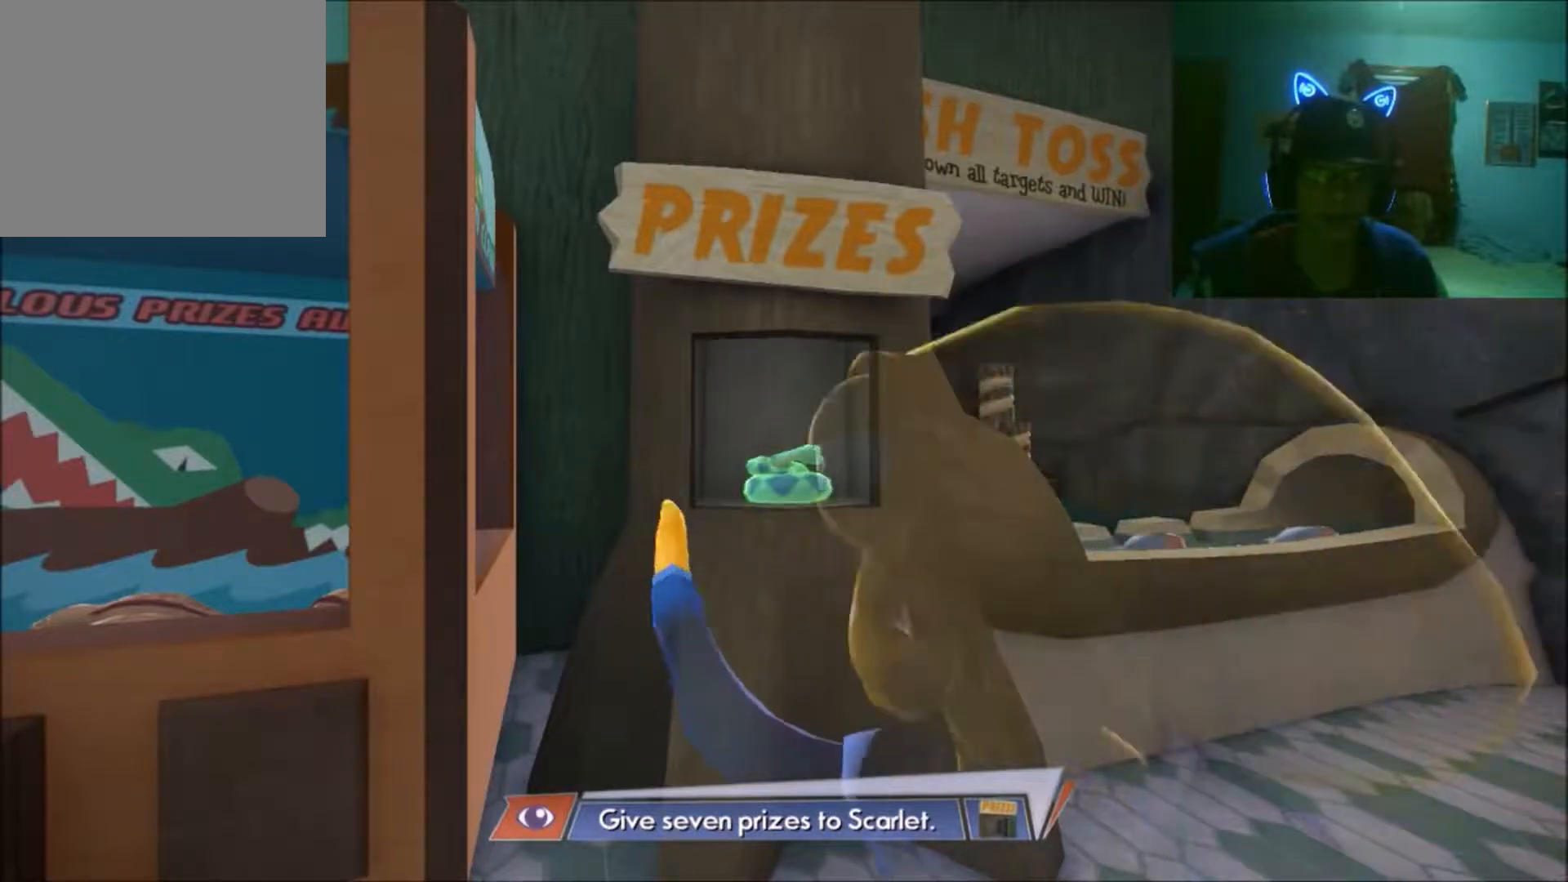
{"buttons": [], "left_stick": "center", "right_stick": "center", "events": [[150, "A", "down"], [300, "A", "up"], [400, "left_stick", "center"]]}
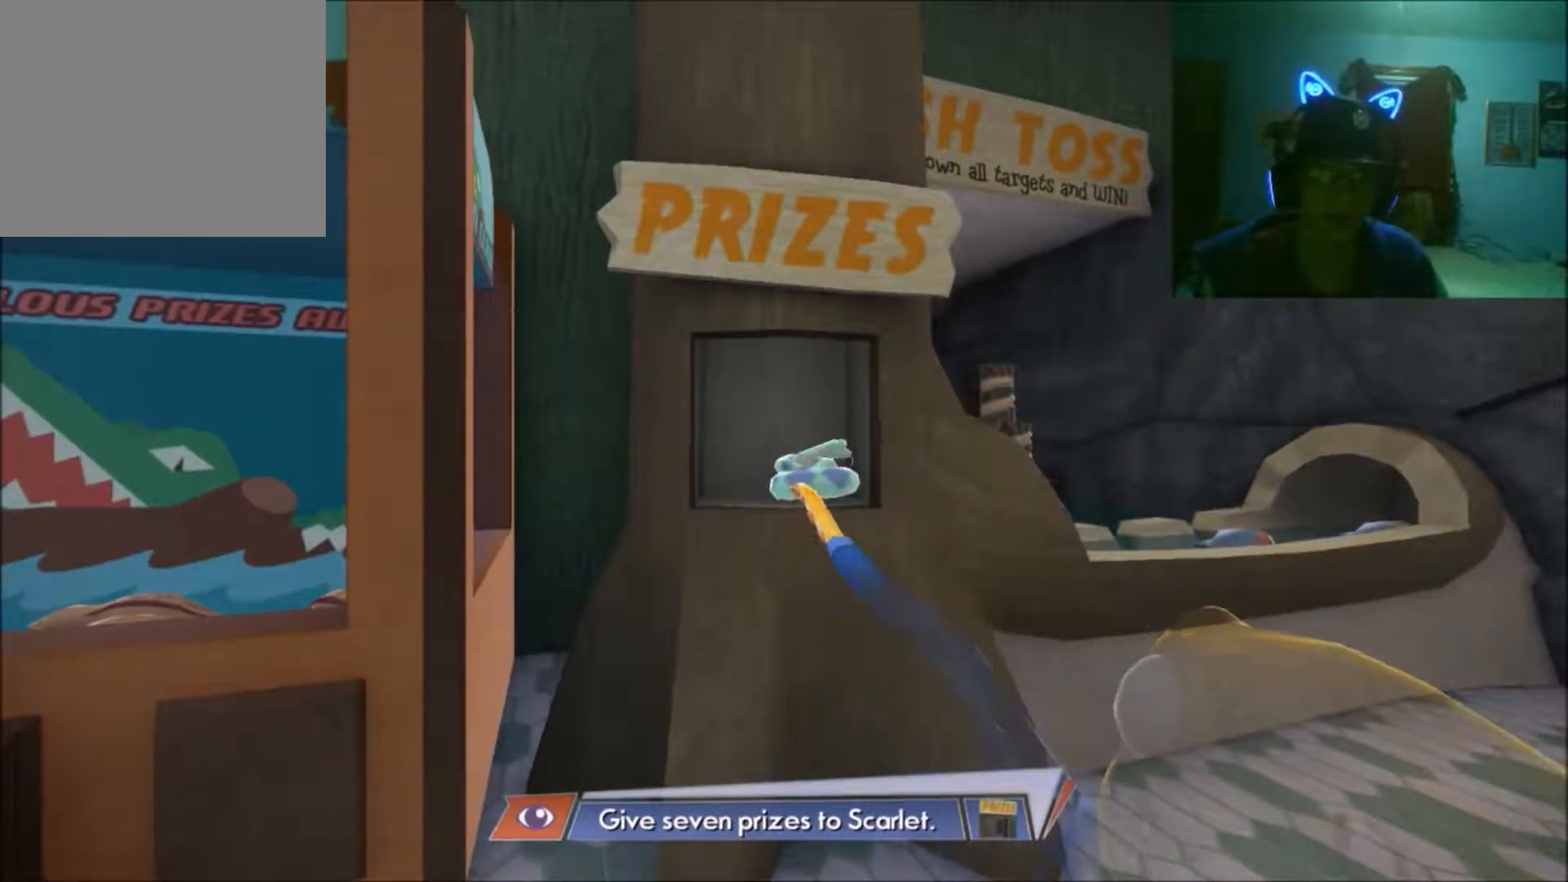
{"buttons": [], "left_stick": "down-right", "right_stick": "center", "events": [[100, "left_stick", "down"], [433, "left_stick", "down-right"]]}